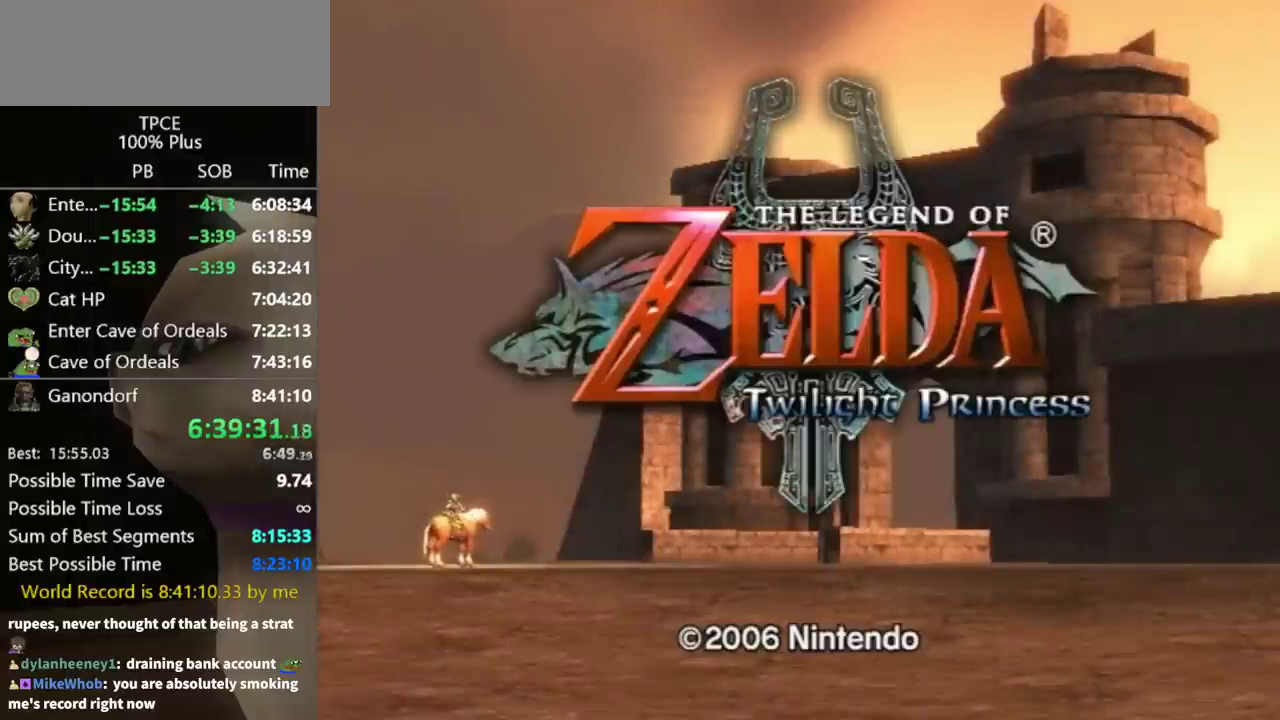
Gameplay with a controller (Nintendo layout); each line is a JSON object with the inputs held at the frame after it. "events" lists button and stick changes between this image and that frame as [ms after this image, input, new state], when the widget could be followed in between. Not read: L3 R3 START right_stick.
{"buttons": ["A"], "left_stick": "center", "events": [[67, "A", "down"], [133, "A", "up"], [233, "A", "down"], [300, "A", "up"], [500, "A", "down"]]}
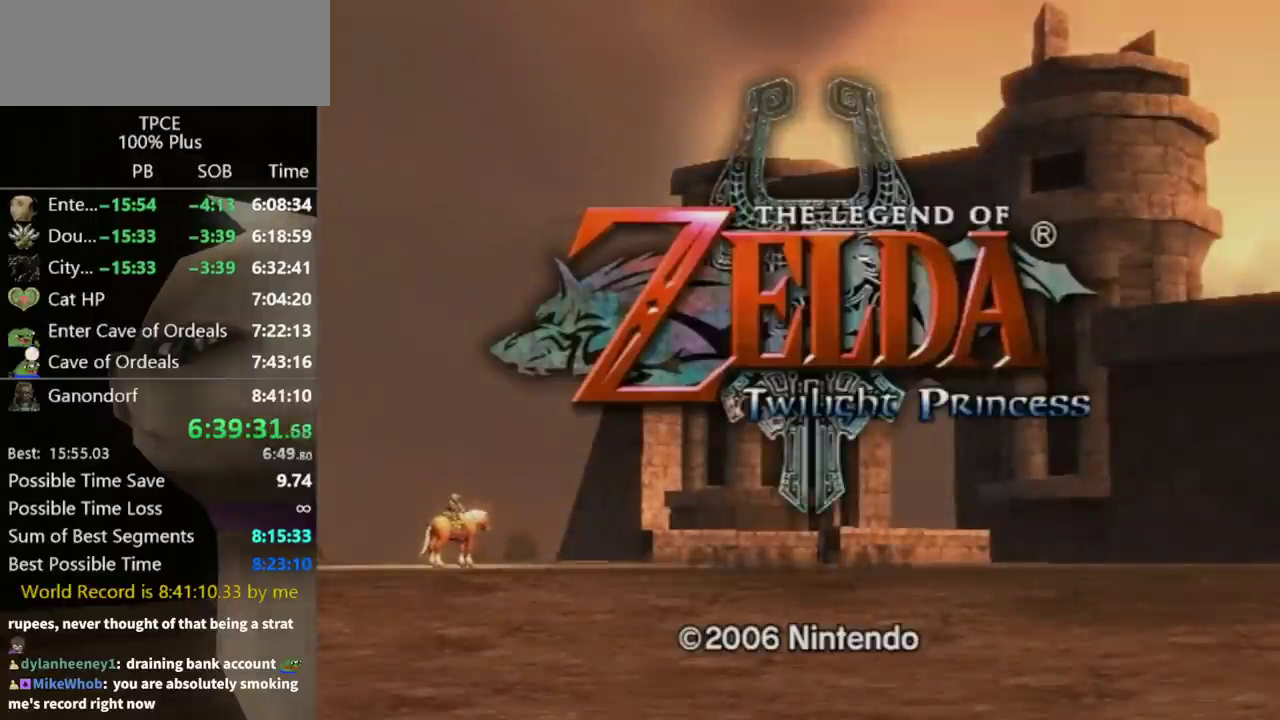
{"buttons": [], "left_stick": "center", "events": [[67, "A", "up"], [133, "A", "down"], [200, "A", "up"], [267, "A", "down"], [333, "A", "up"]]}
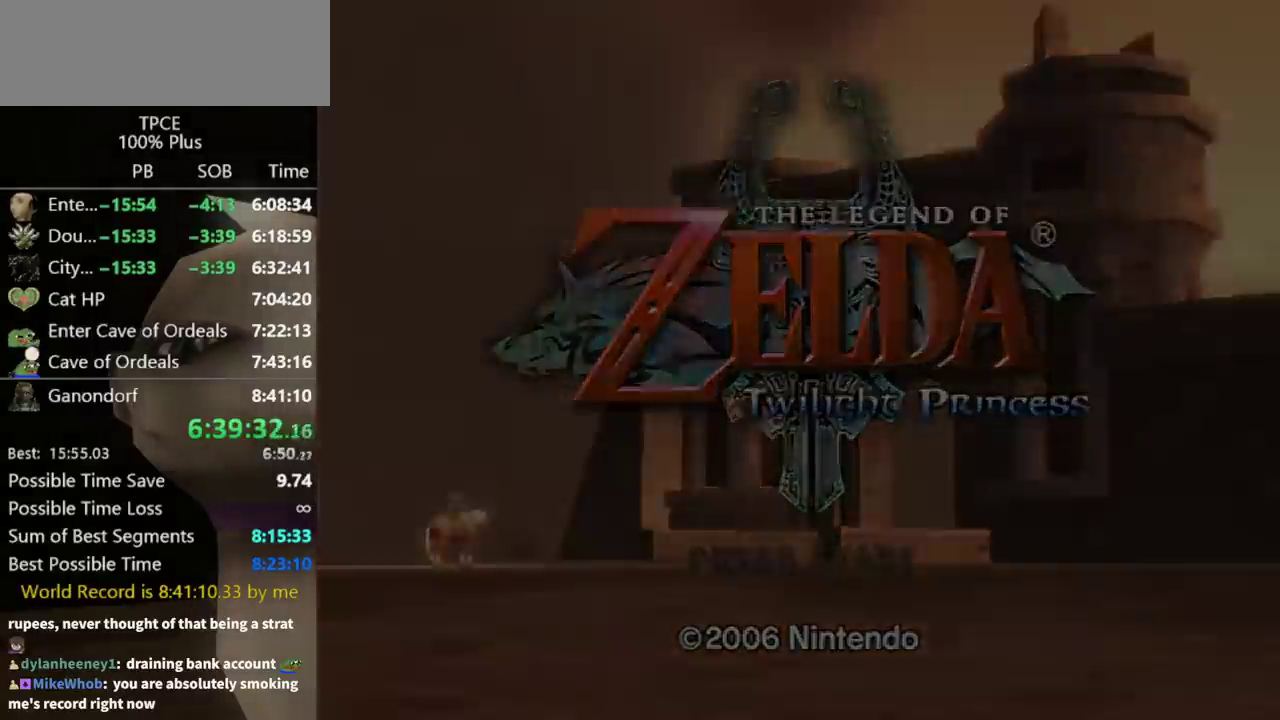
{"buttons": [], "left_stick": "center", "events": []}
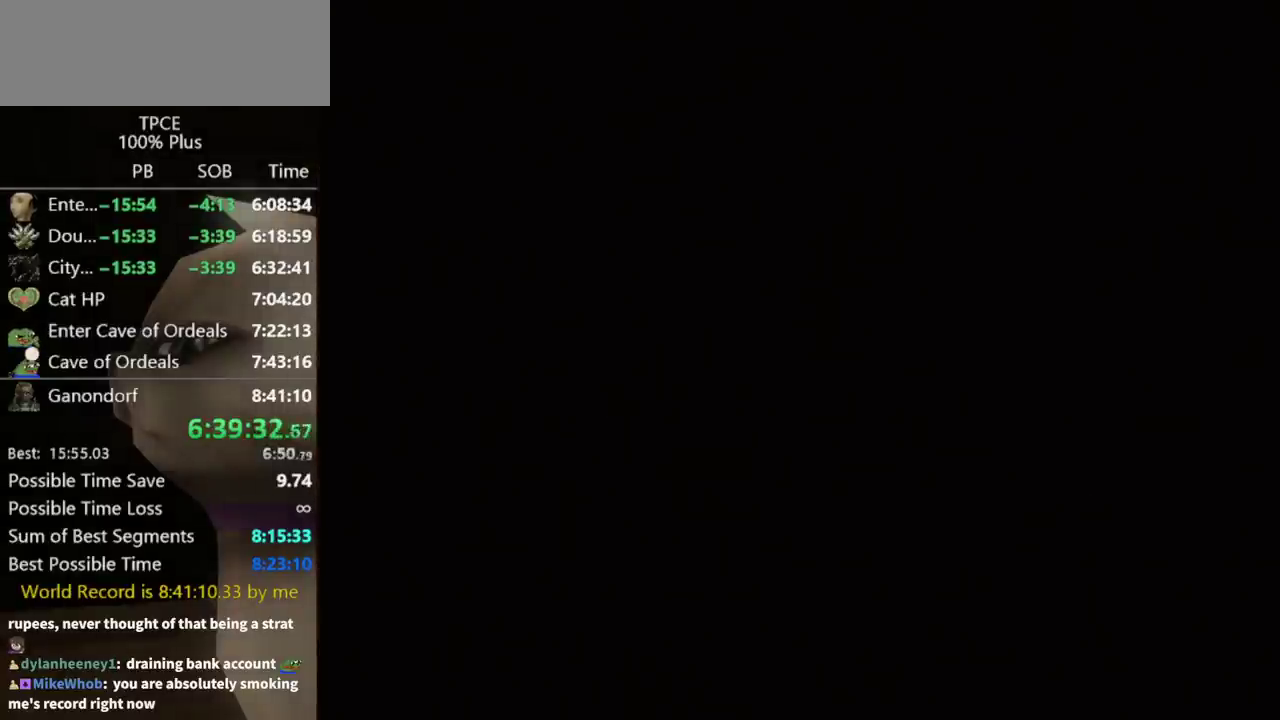
{"buttons": ["A"], "left_stick": "center", "events": [[367, "A", "down"], [433, "A", "up"], [500, "A", "down"]]}
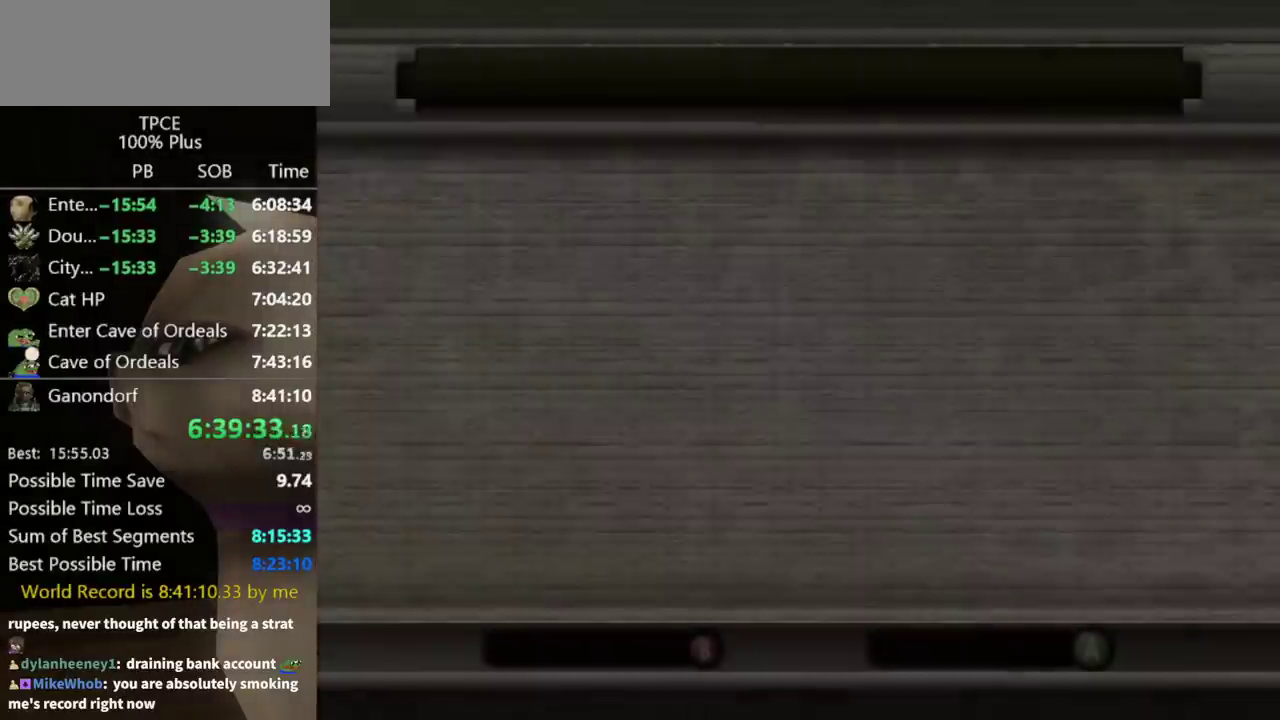
{"buttons": ["A"], "left_stick": "center", "events": [[67, "A", "up"], [167, "A", "down"], [233, "A", "up"], [333, "A", "down"], [400, "A", "up"], [467, "A", "down"]]}